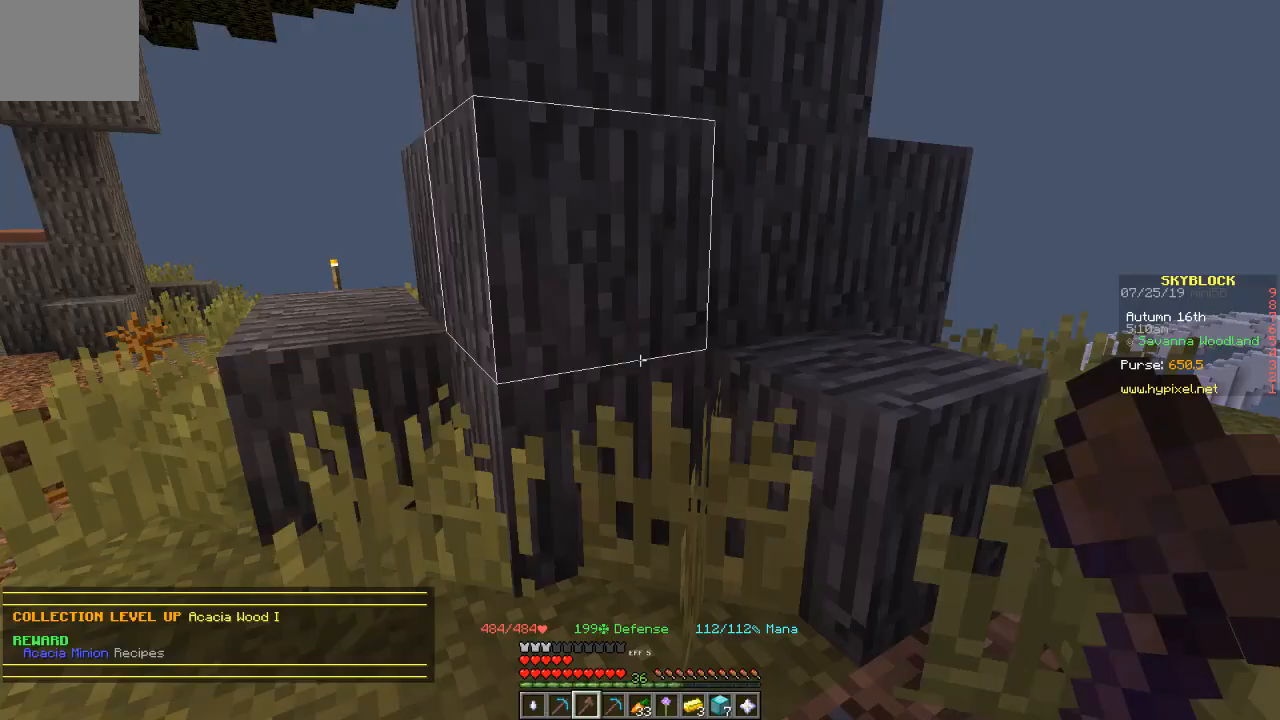
Gameplay with keyboard; each line is a JSON object with the keys held at the frame after it. "events" lists presses ("down") and releases ("up") of "a", "d", "s" and "w" between this image and that frame as [ms after this image, input, new state], when the widget could be followed in between. No other keys are recorded. Mouse input is not recorded.
{"keys": [], "events": []}
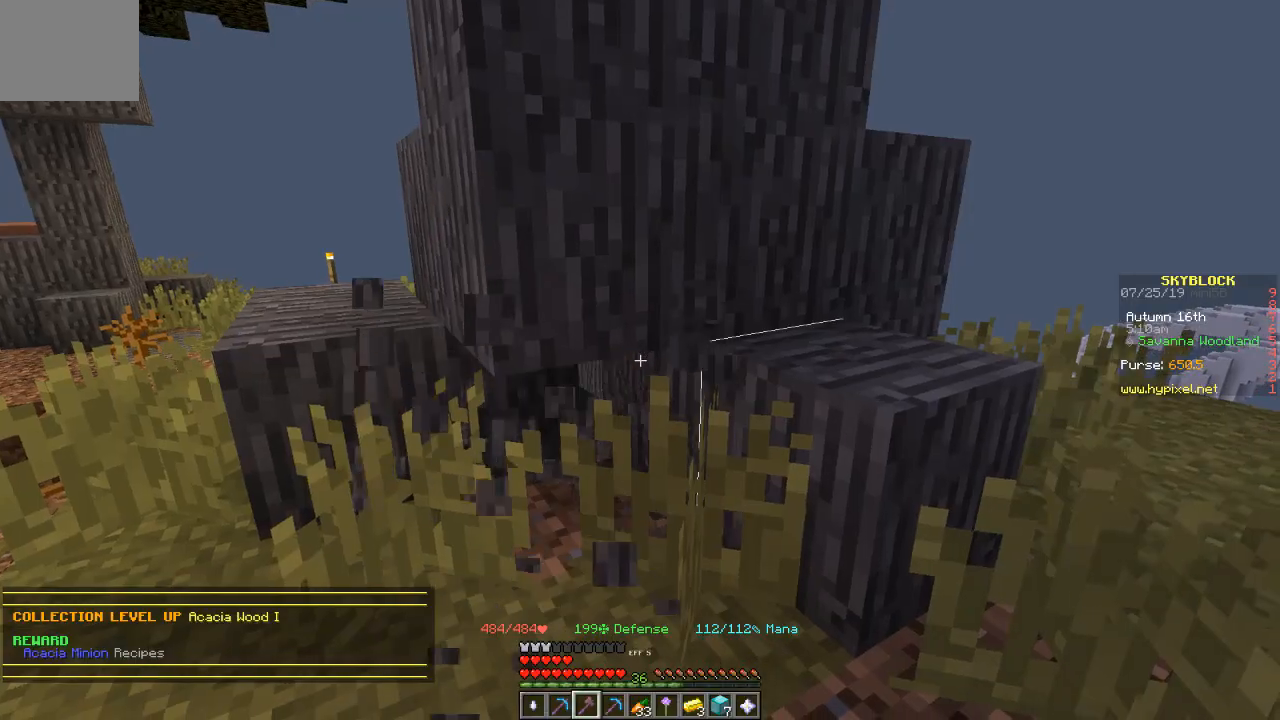
{"keys": ["w"], "events": [[500, "w", "down"]]}
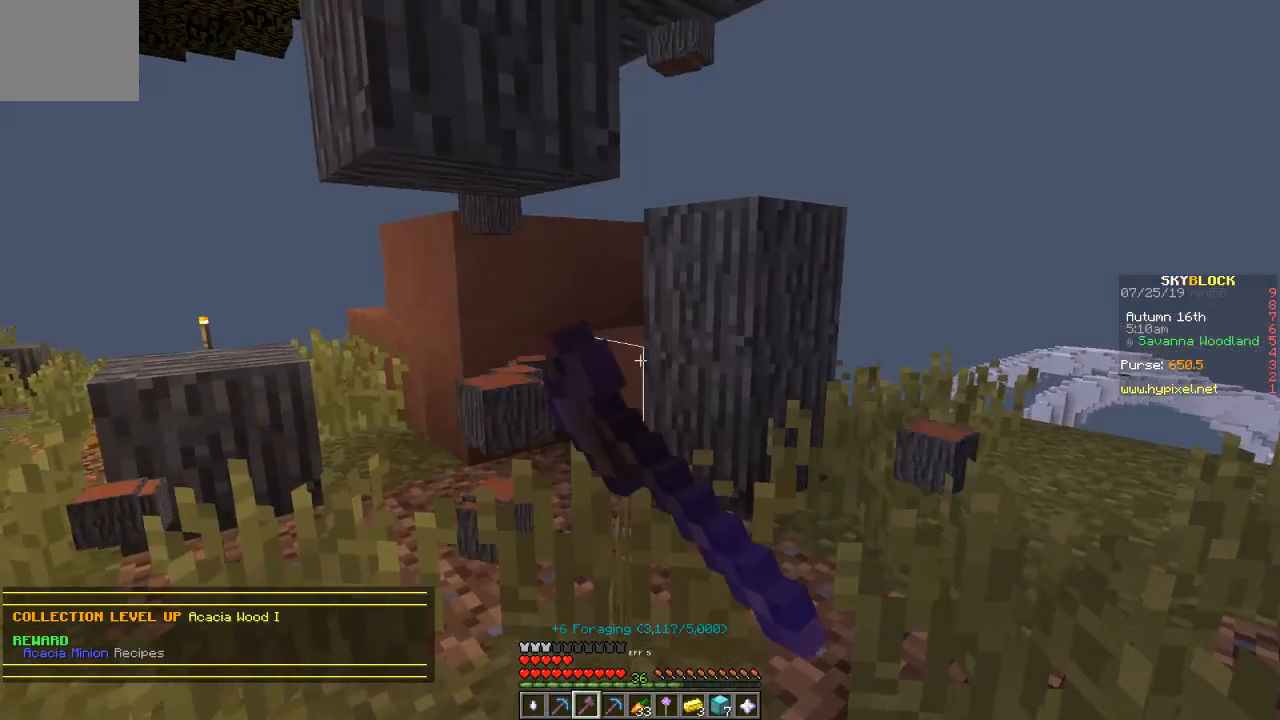
{"keys": [], "events": [[234, "w", "up"]]}
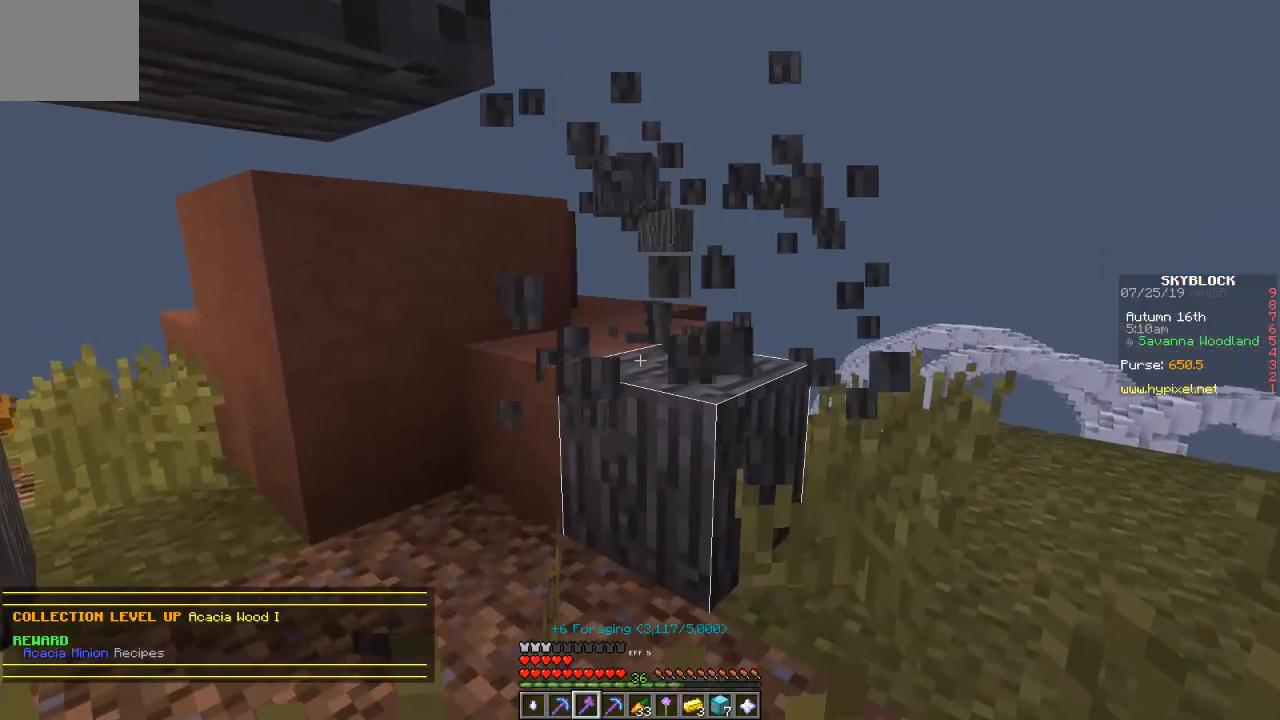
{"keys": [], "events": []}
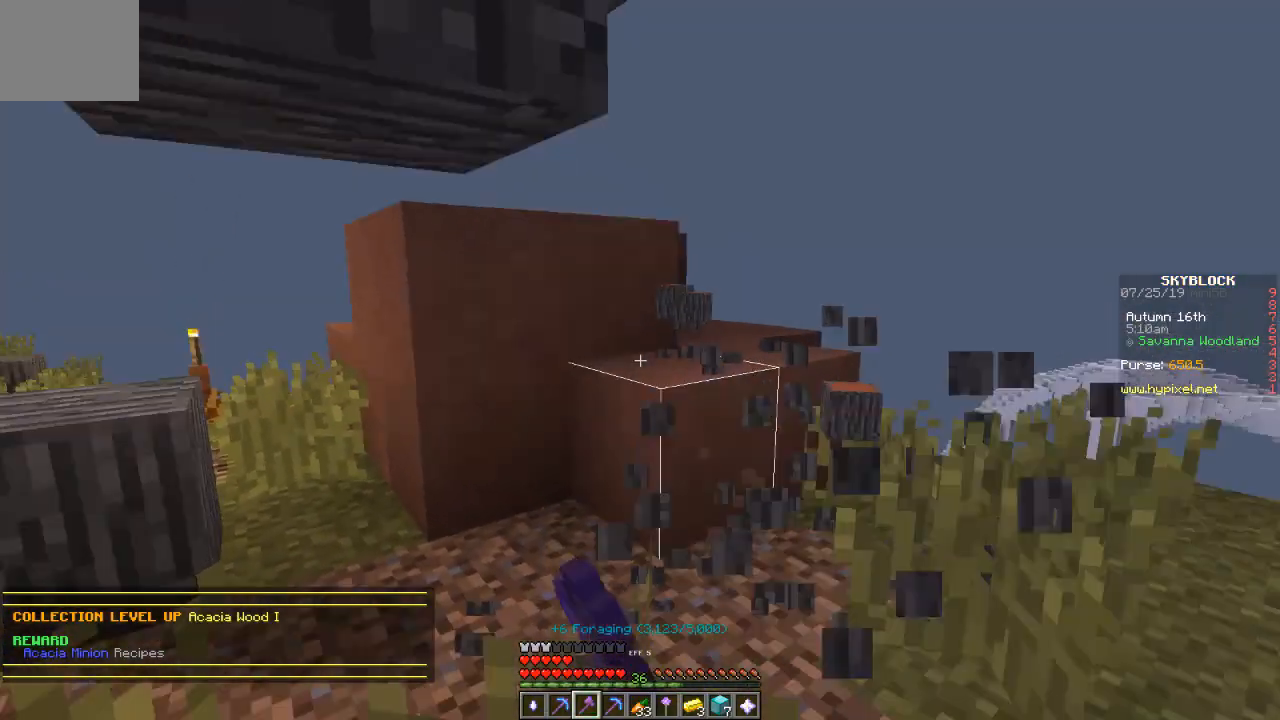
{"keys": [], "events": []}
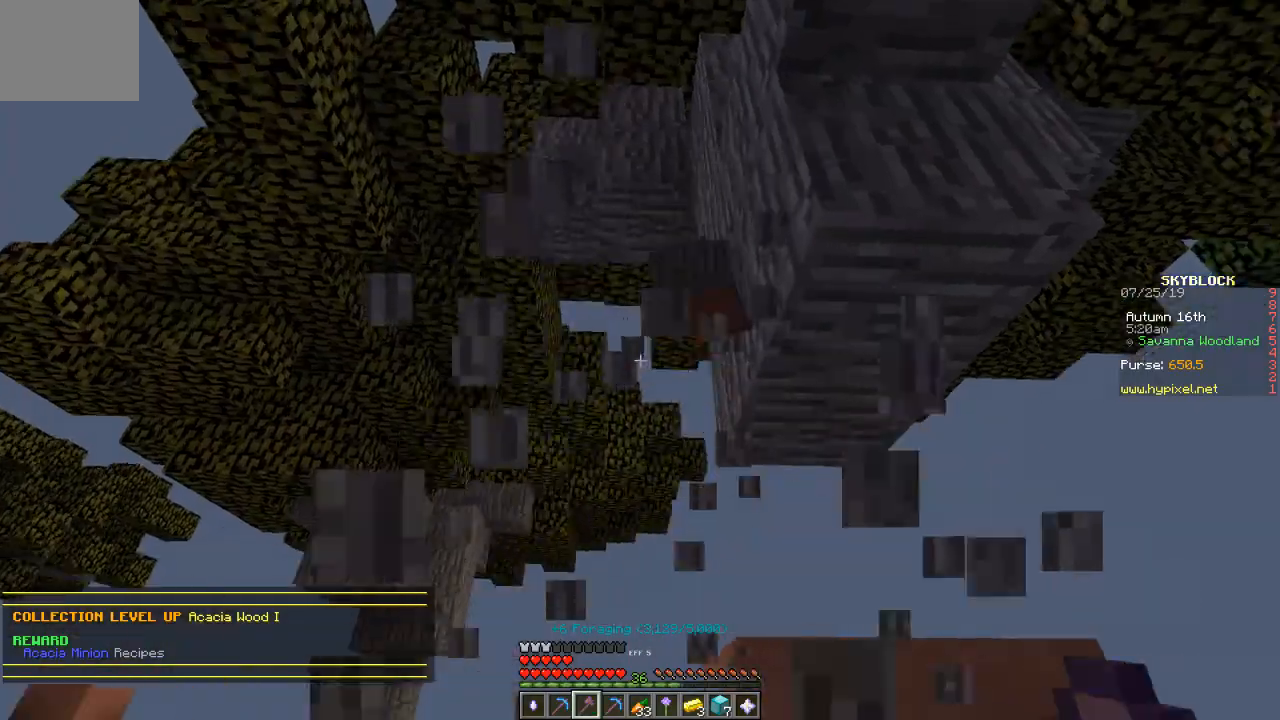
{"keys": ["w"], "events": [[233, "w", "down"]]}
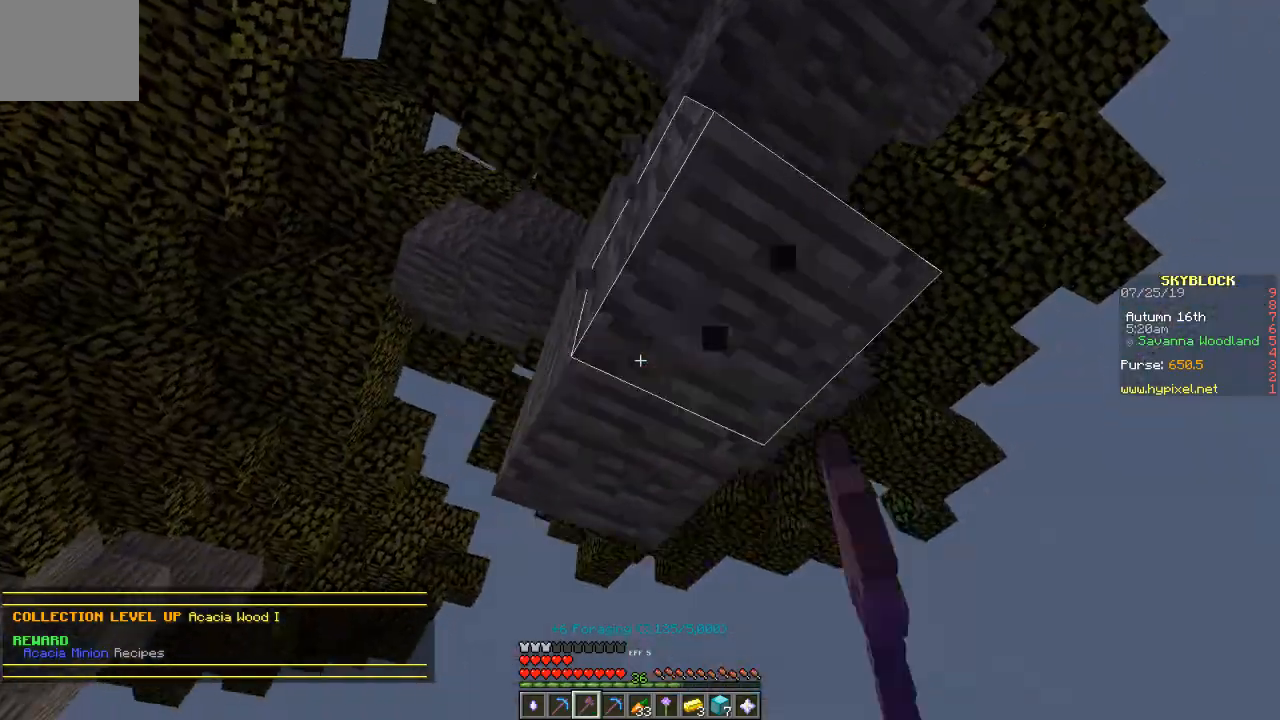
{"keys": [], "events": [[34, "w", "up"]]}
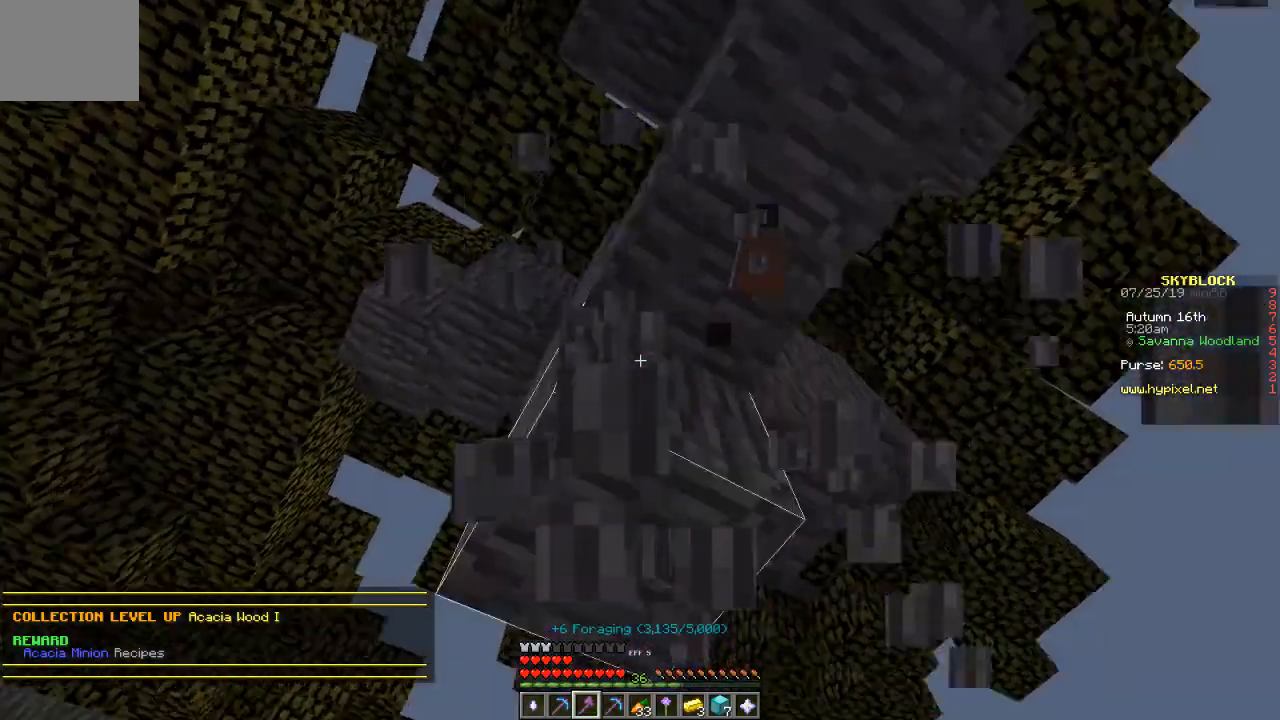
{"keys": [], "events": [[233, "w", "down"], [467, "w", "up"]]}
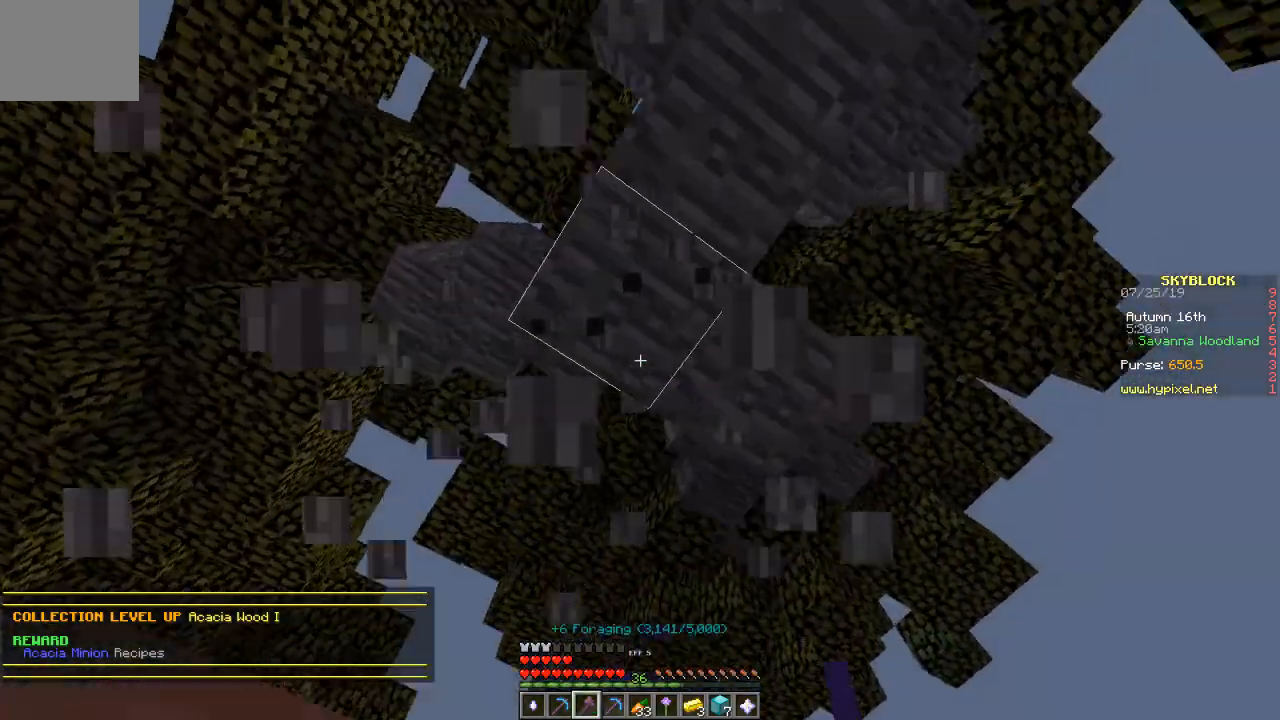
{"keys": [], "events": []}
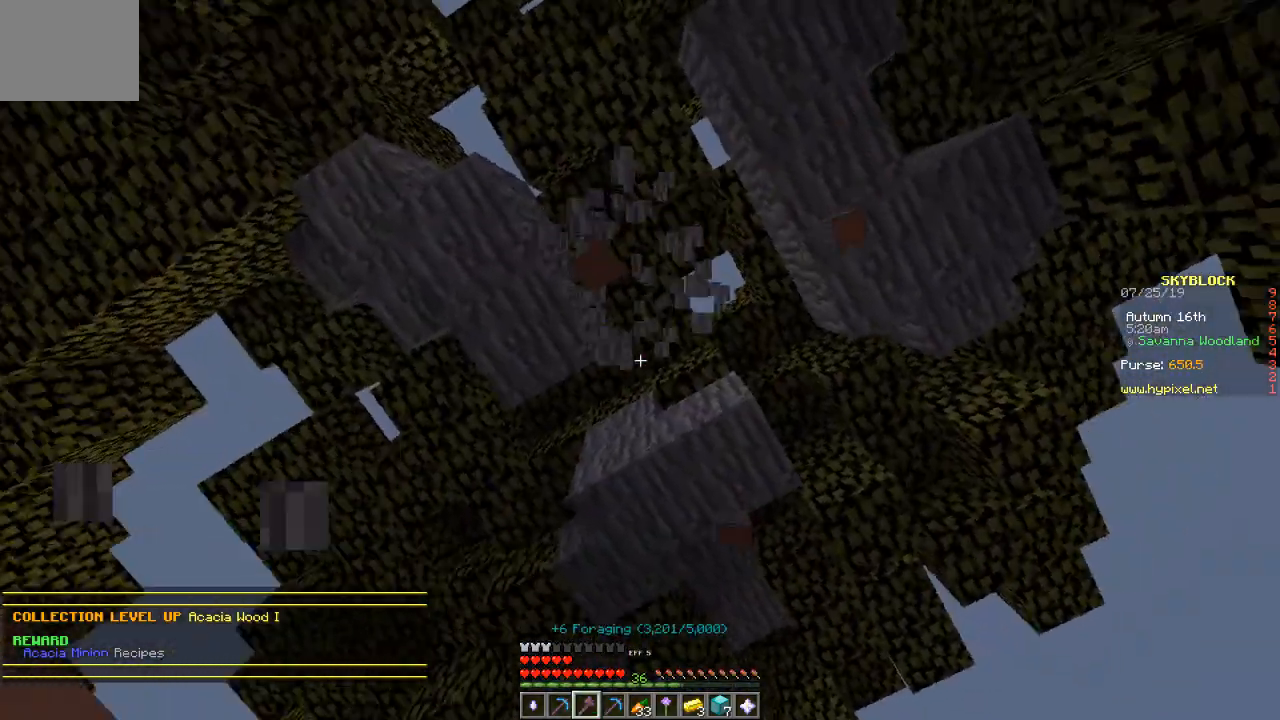
{"keys": ["w"], "events": [[467, "w", "down"]]}
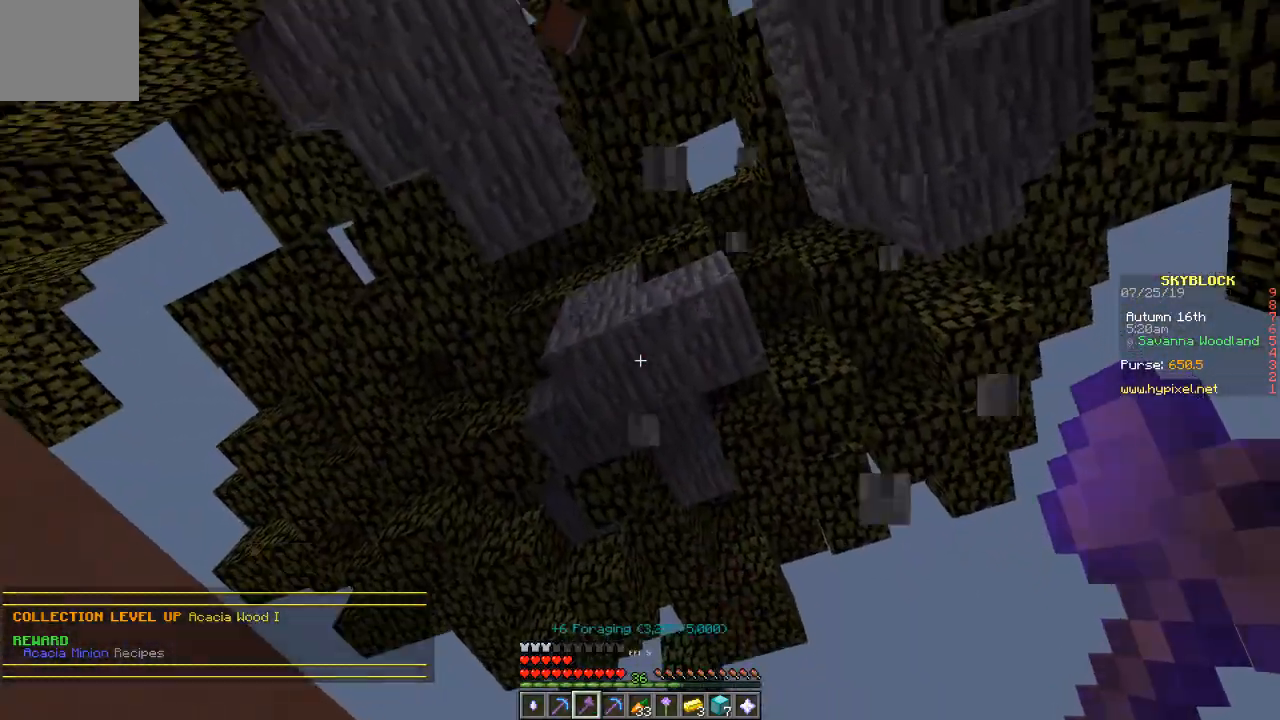
{"keys": ["w"], "events": [[234, "w", "up"], [434, "w", "down"]]}
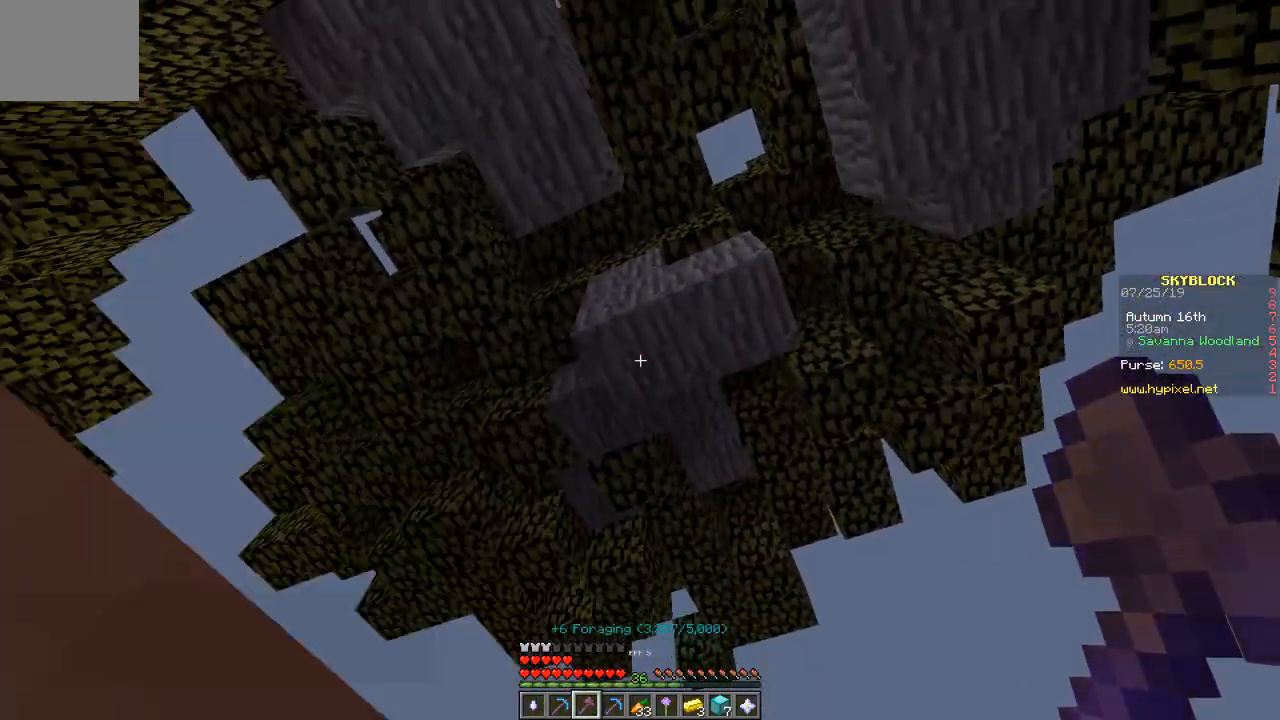
{"keys": [], "events": [[367, "w", "up"]]}
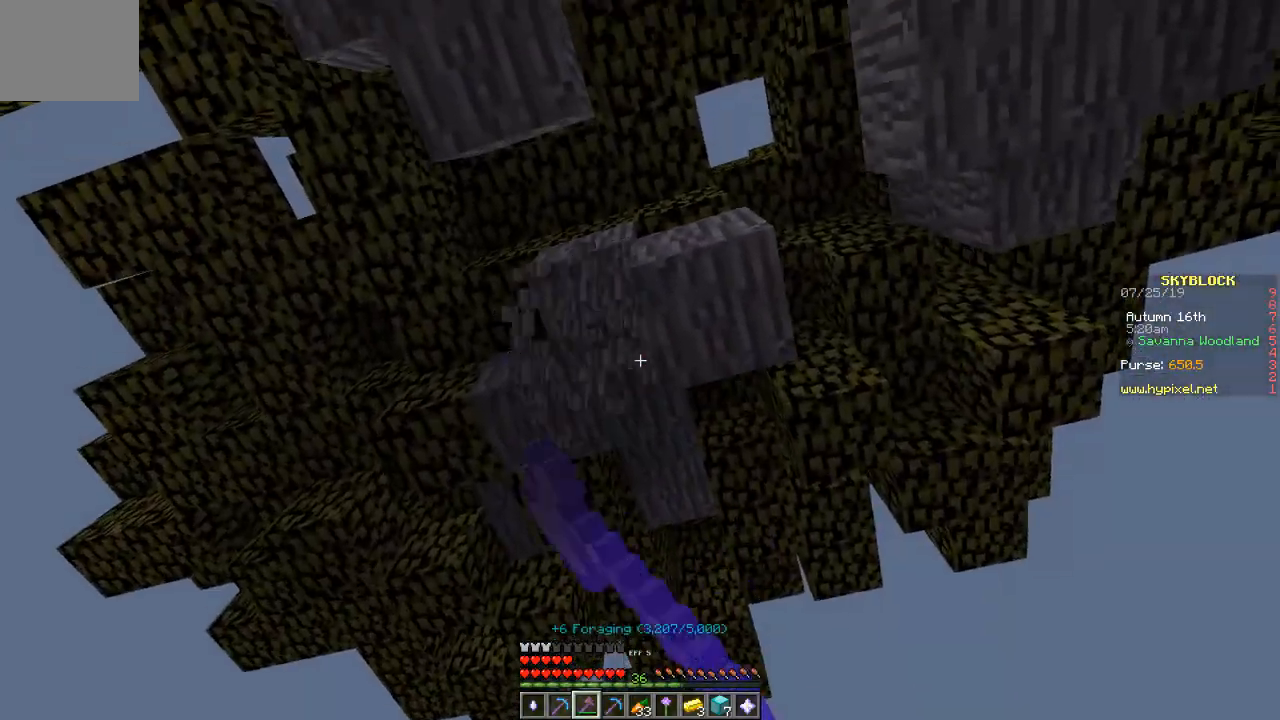
{"keys": ["w"], "events": [[401, "w", "down"]]}
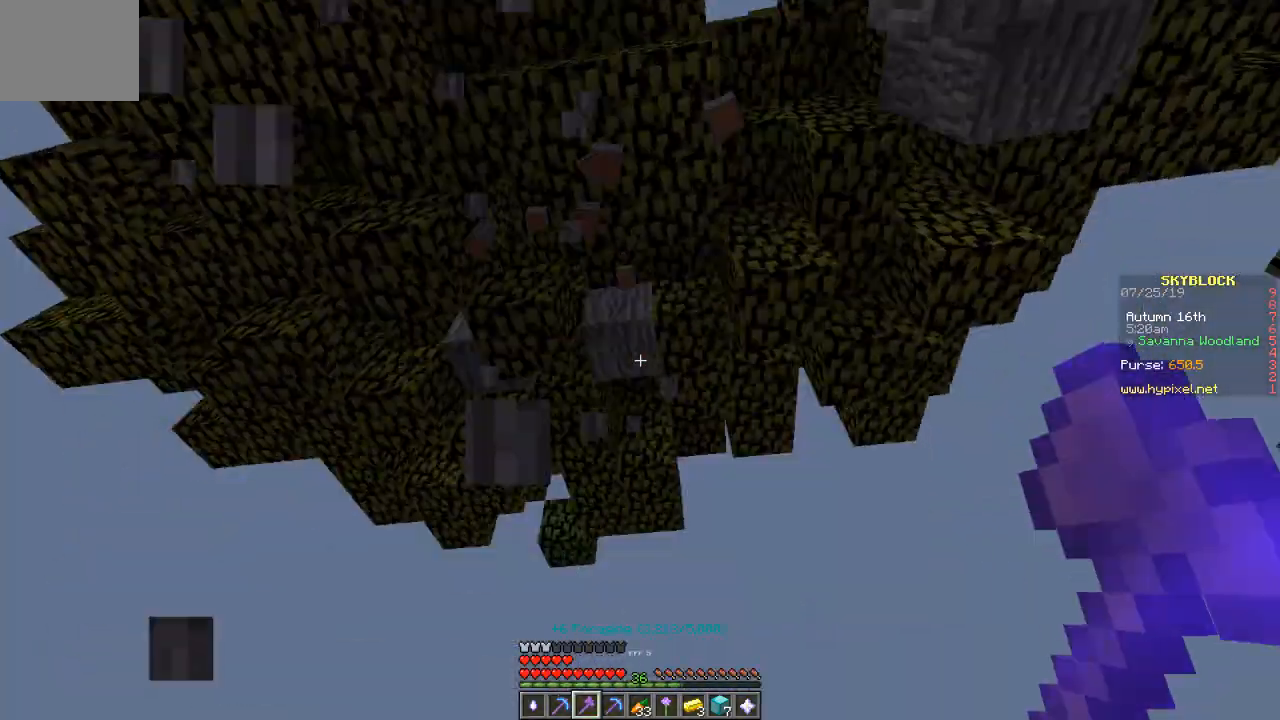
{"keys": ["a", "w"], "events": [[66, "w", "up"], [333, "a", "down"], [333, "w", "down"]]}
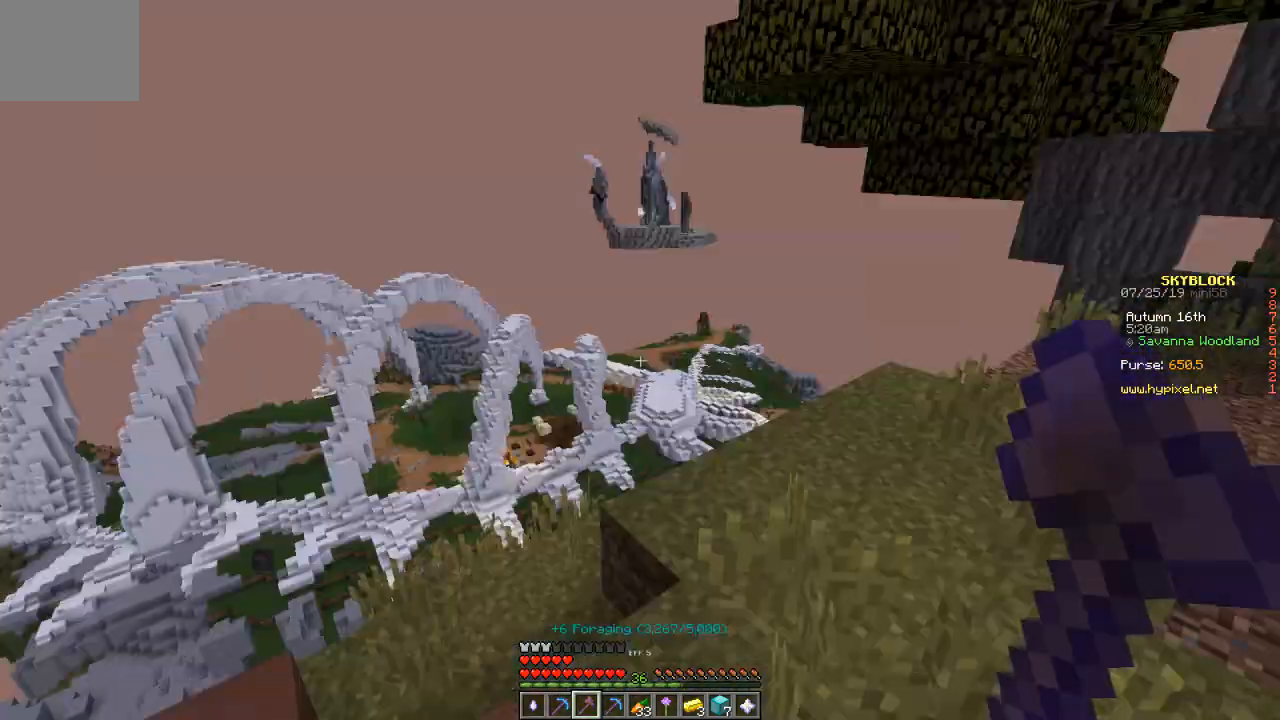
{"keys": [], "events": [[34, "w", "up"], [100, "a", "up"], [267, "a", "down"], [467, "a", "up"]]}
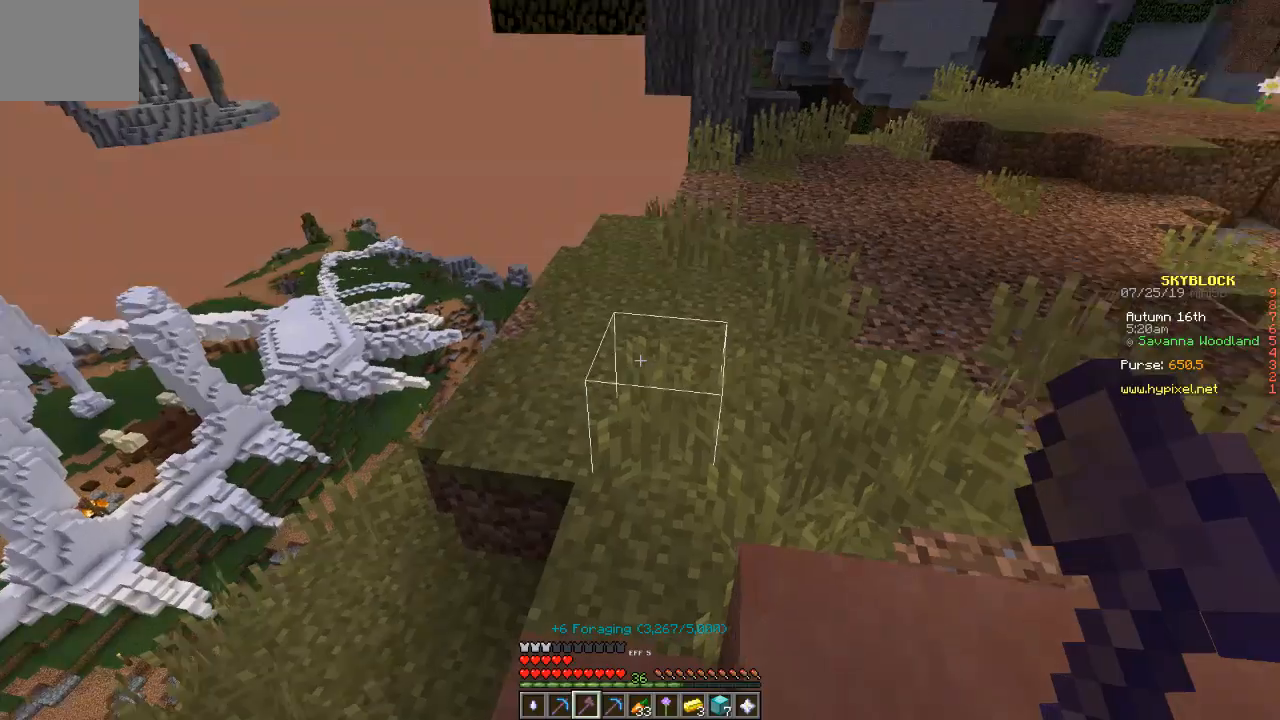
{"keys": ["d", "s"], "events": [[133, "a", "down"], [333, "a", "up"], [333, "s", "down"], [433, "d", "down"]]}
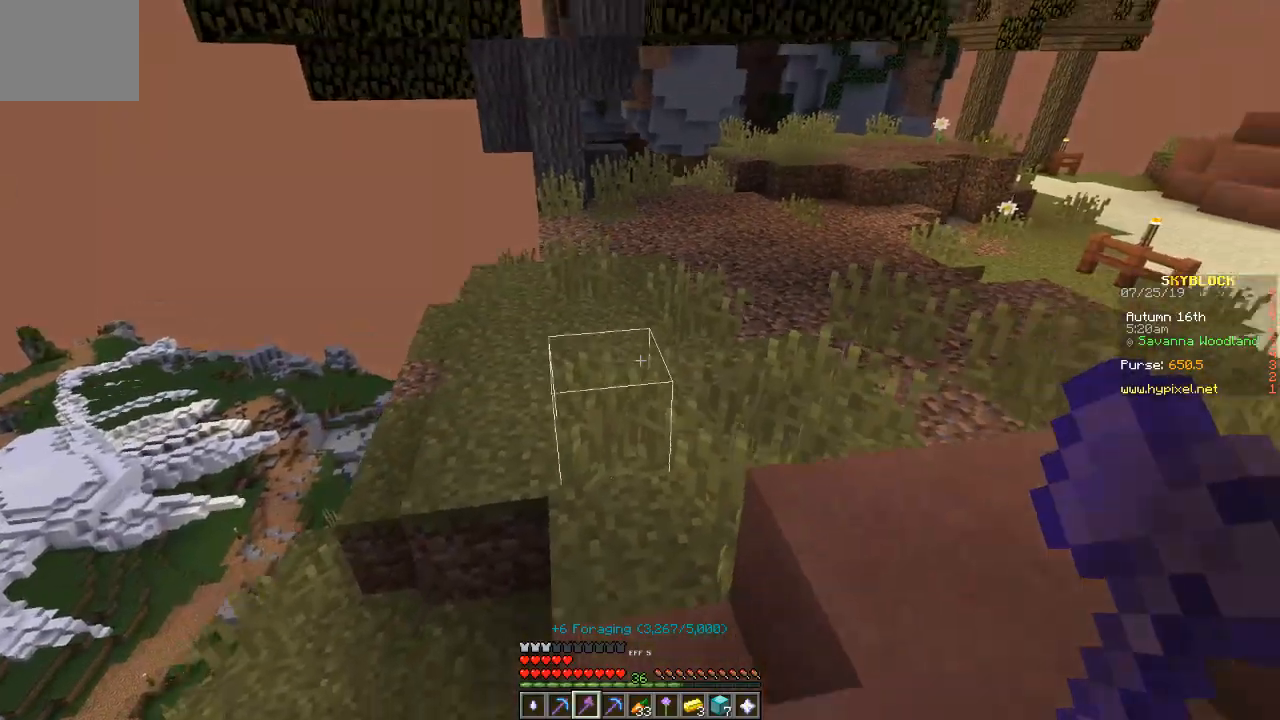
{"keys": ["w"], "events": [[100, "s", "up"], [200, "d", "up"], [234, "w", "down"]]}
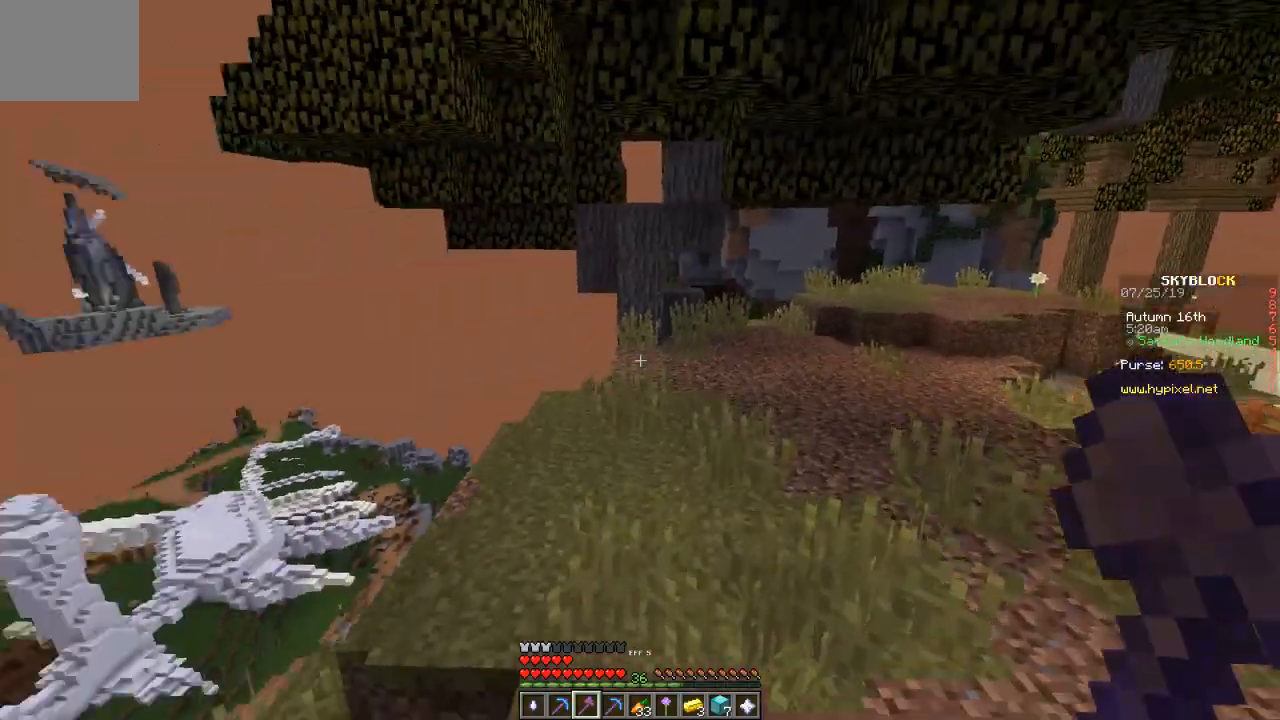
{"keys": ["w"], "events": []}
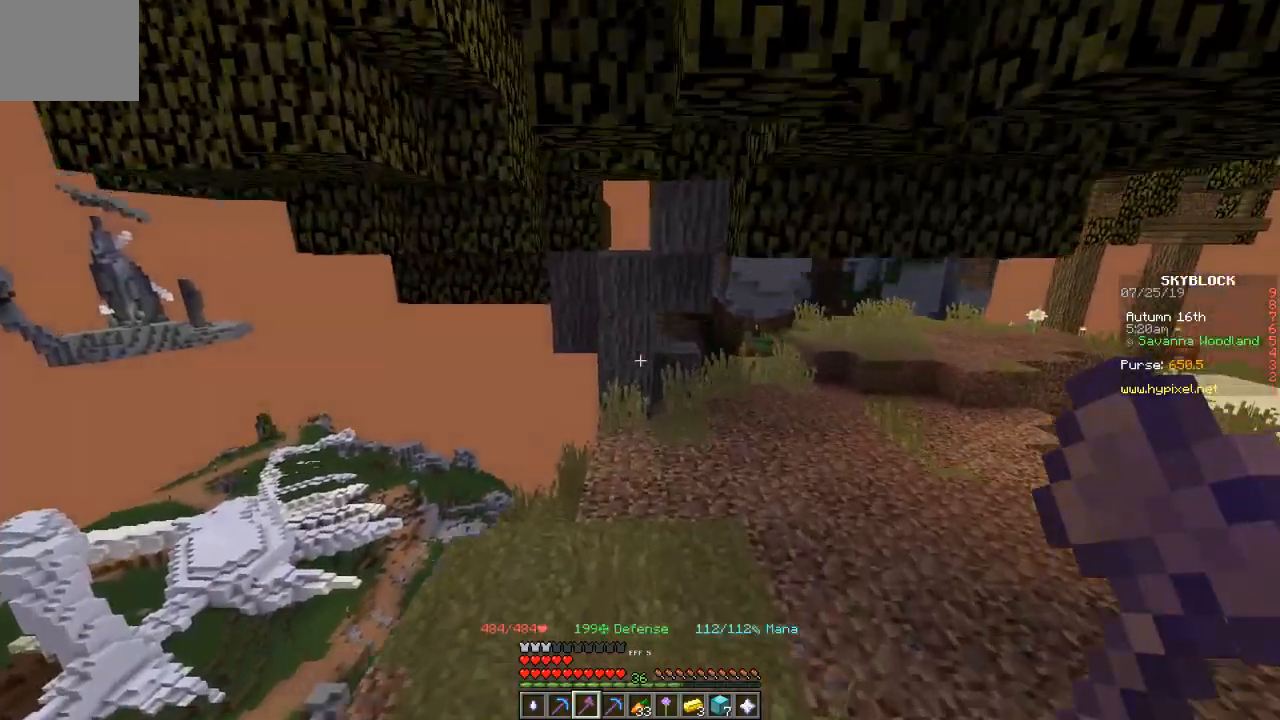
{"keys": ["w"], "events": []}
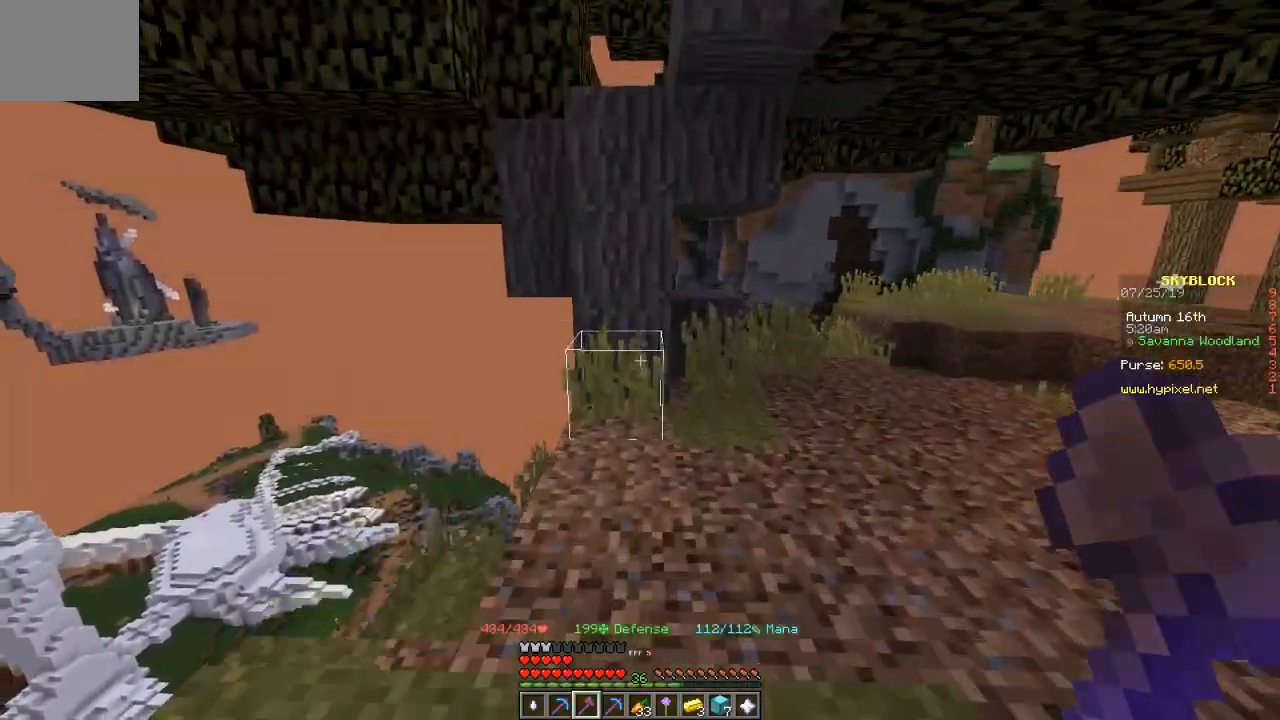
{"keys": [], "events": [[433, "w", "up"]]}
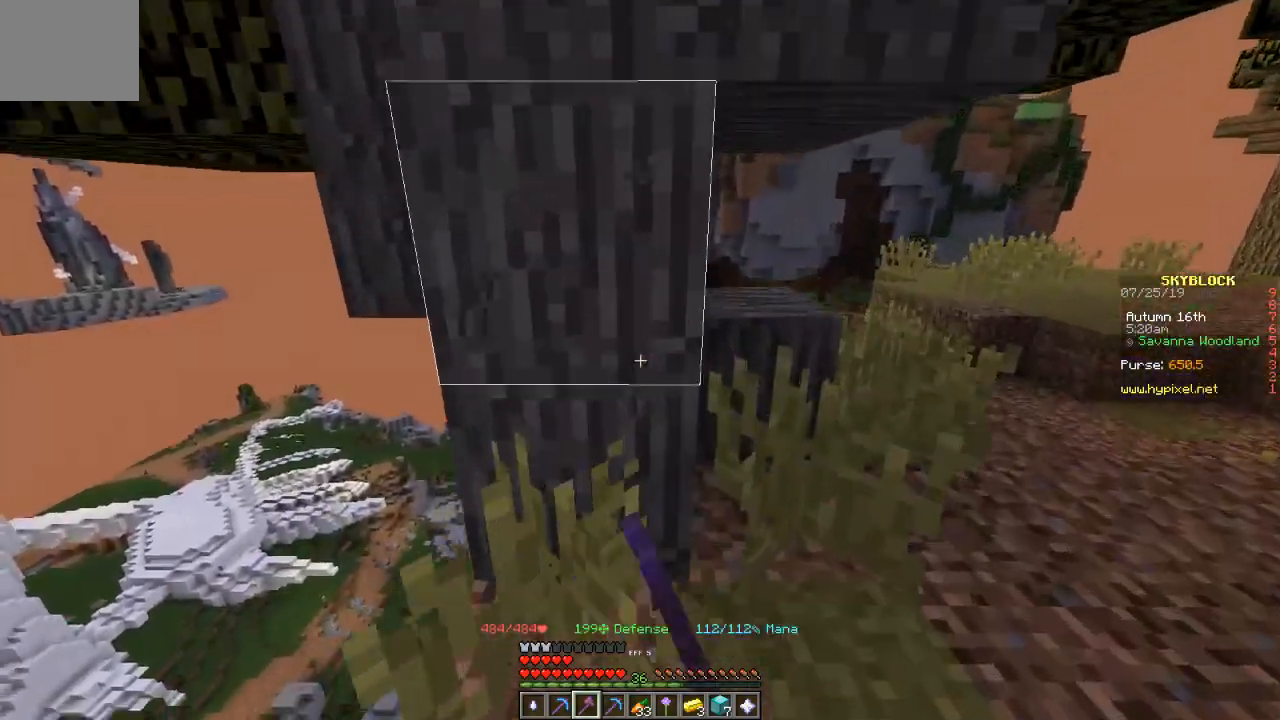
{"keys": [], "events": []}
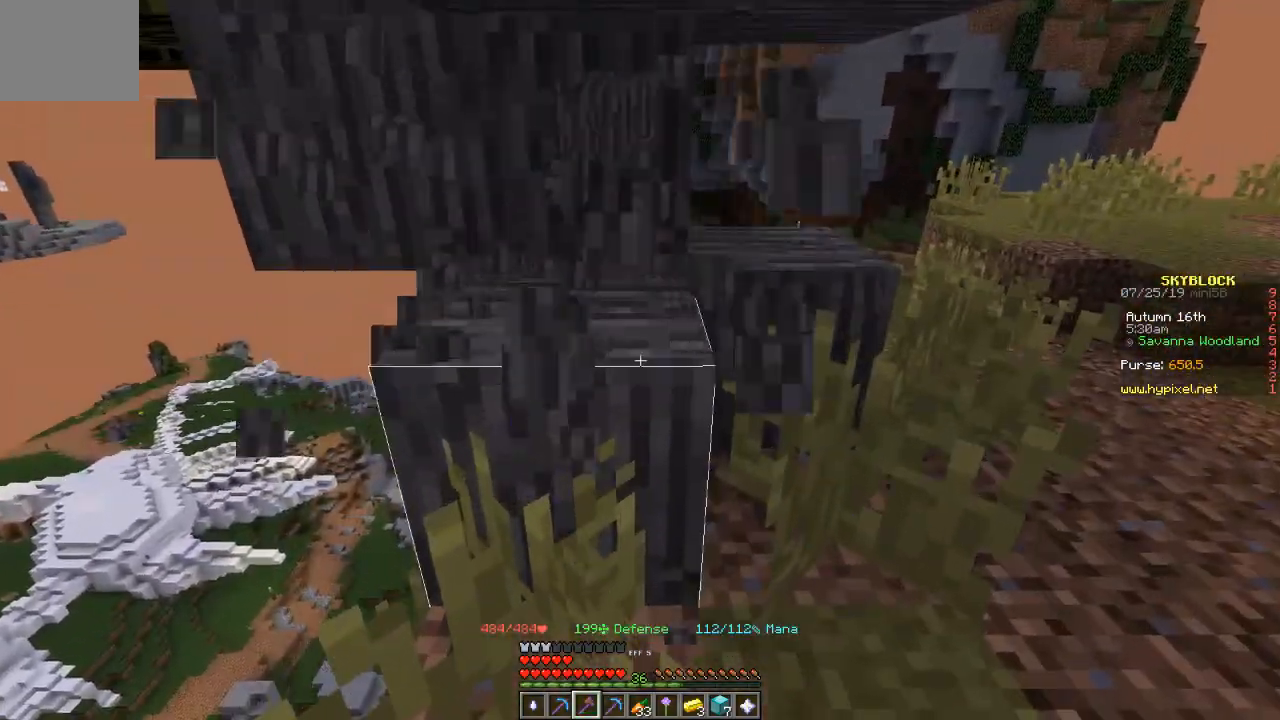
{"keys": ["w"], "events": [[434, "w", "down"]]}
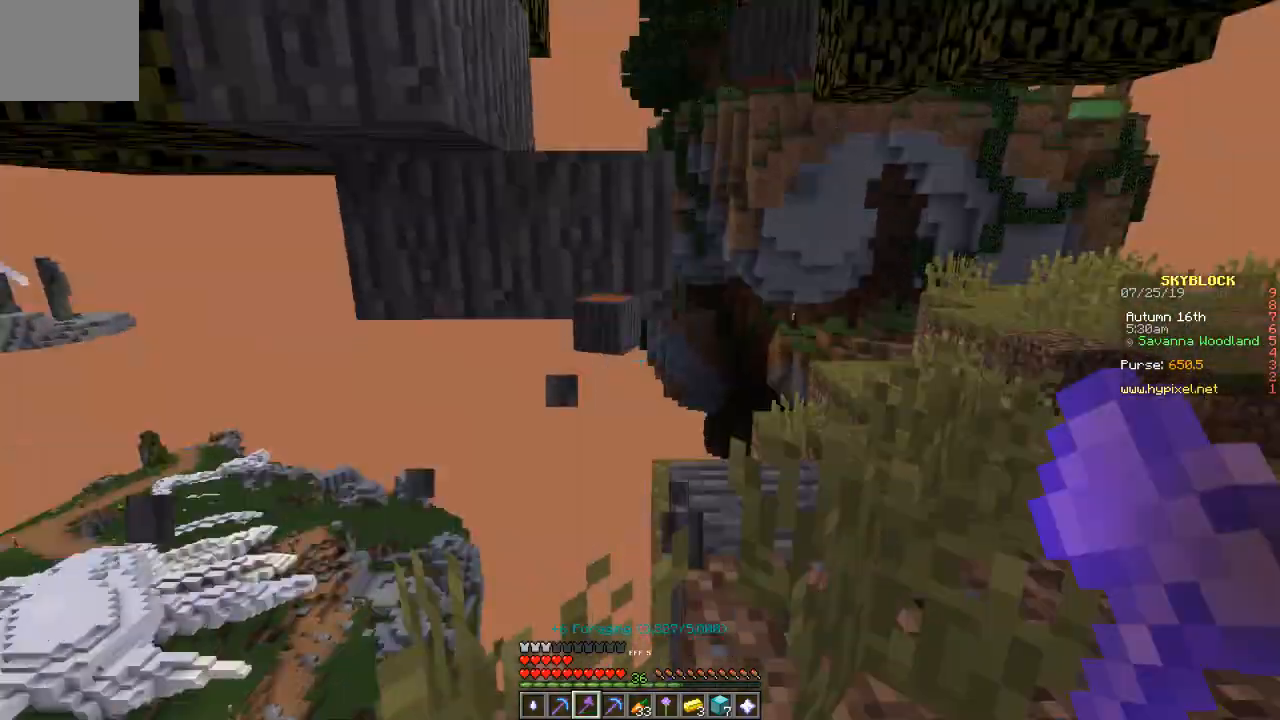
{"keys": [], "events": [[233, "w", "up"]]}
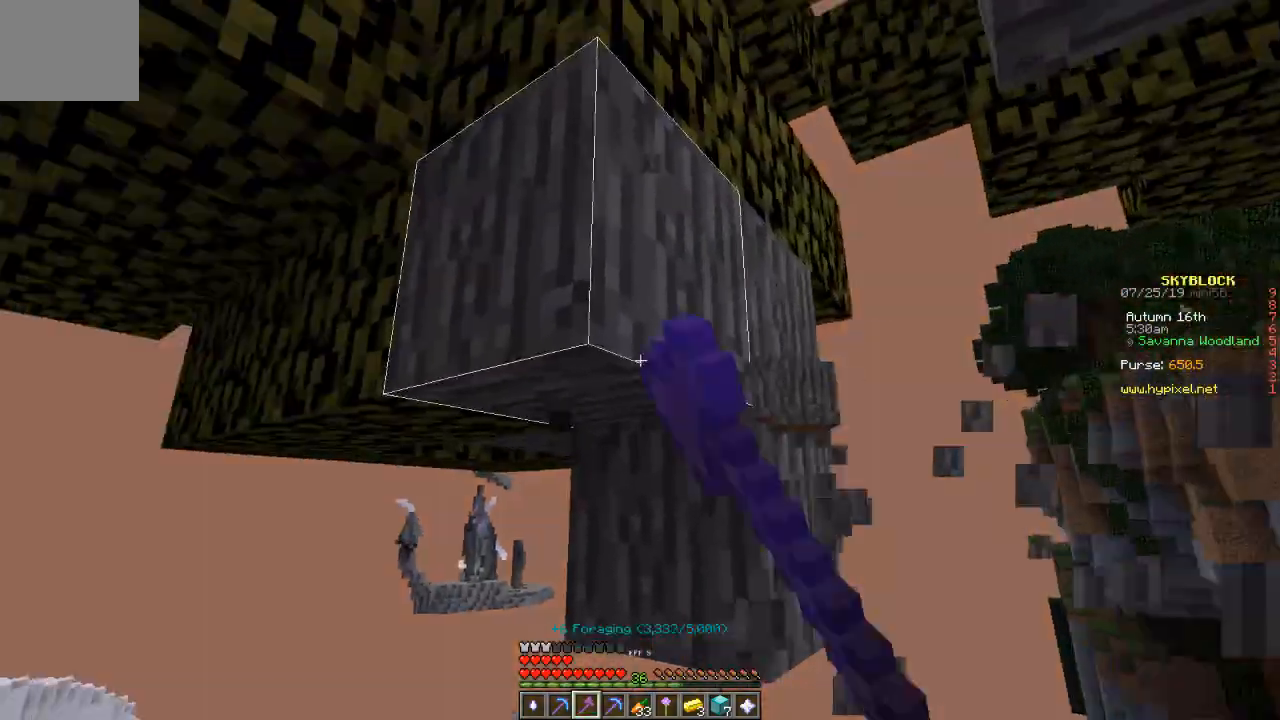
{"keys": [], "events": [[34, "w", "down"], [201, "w", "up"]]}